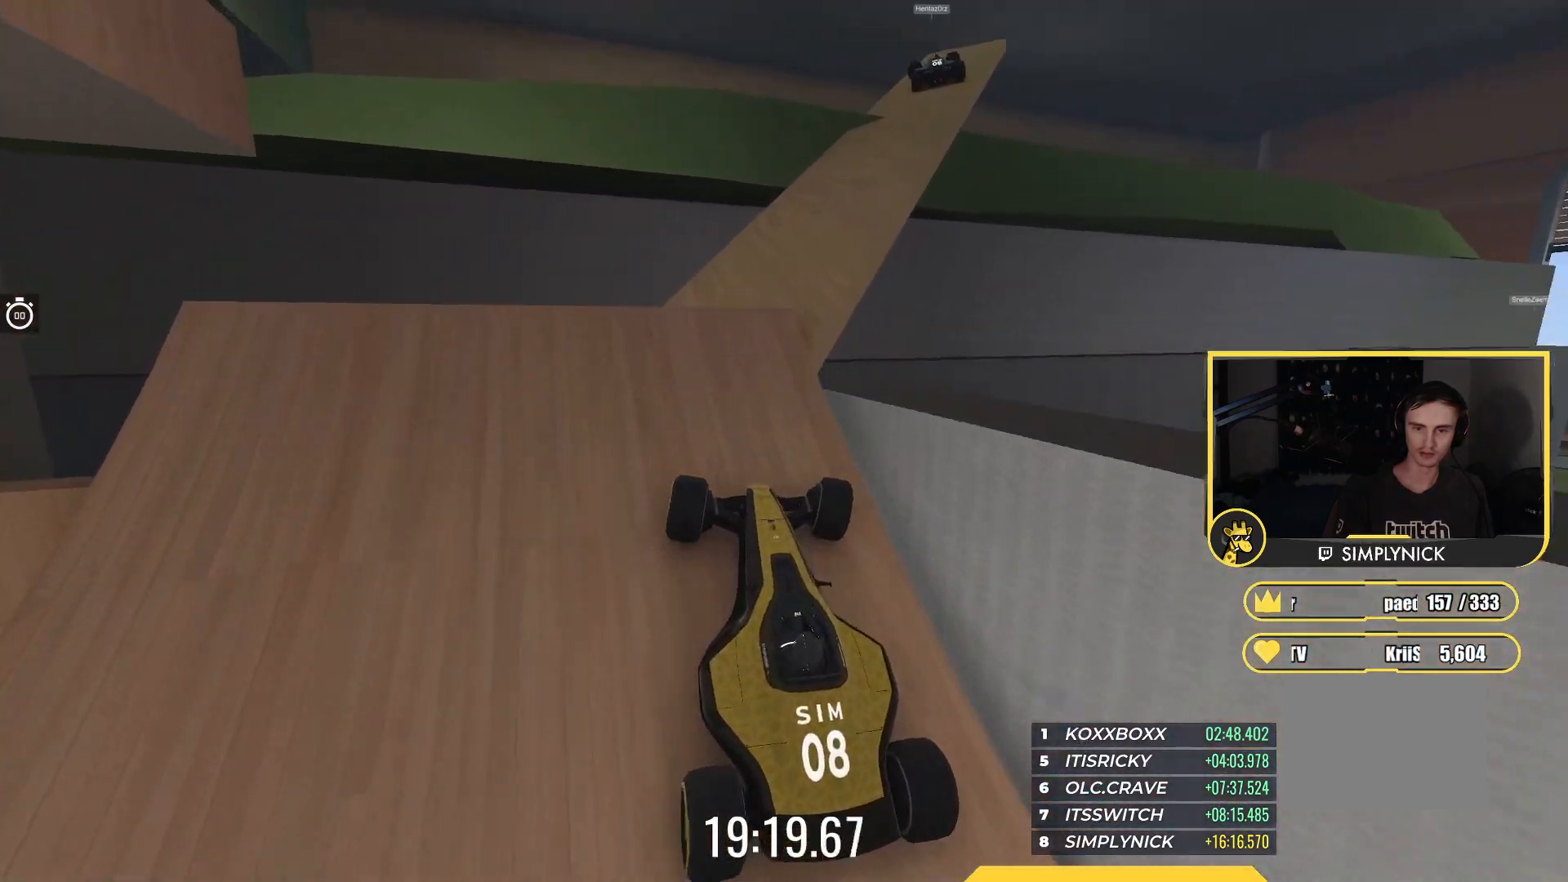
Gameplay with keyboard; each line is a JSON object with the keys held at the frame after it. "events" lists presses ("down") and releases ("up") of "down", "left", "right" and "up" between this image and that frame as [ms after this image, input, new state], when the widget could be followed in between. No other keys are recorded. Mouse input is not recorded.
{"keys": ["right", "up"], "events": [[50, "right", "up"], [150, "right", "down"], [283, "right", "up"], [367, "right", "down"]]}
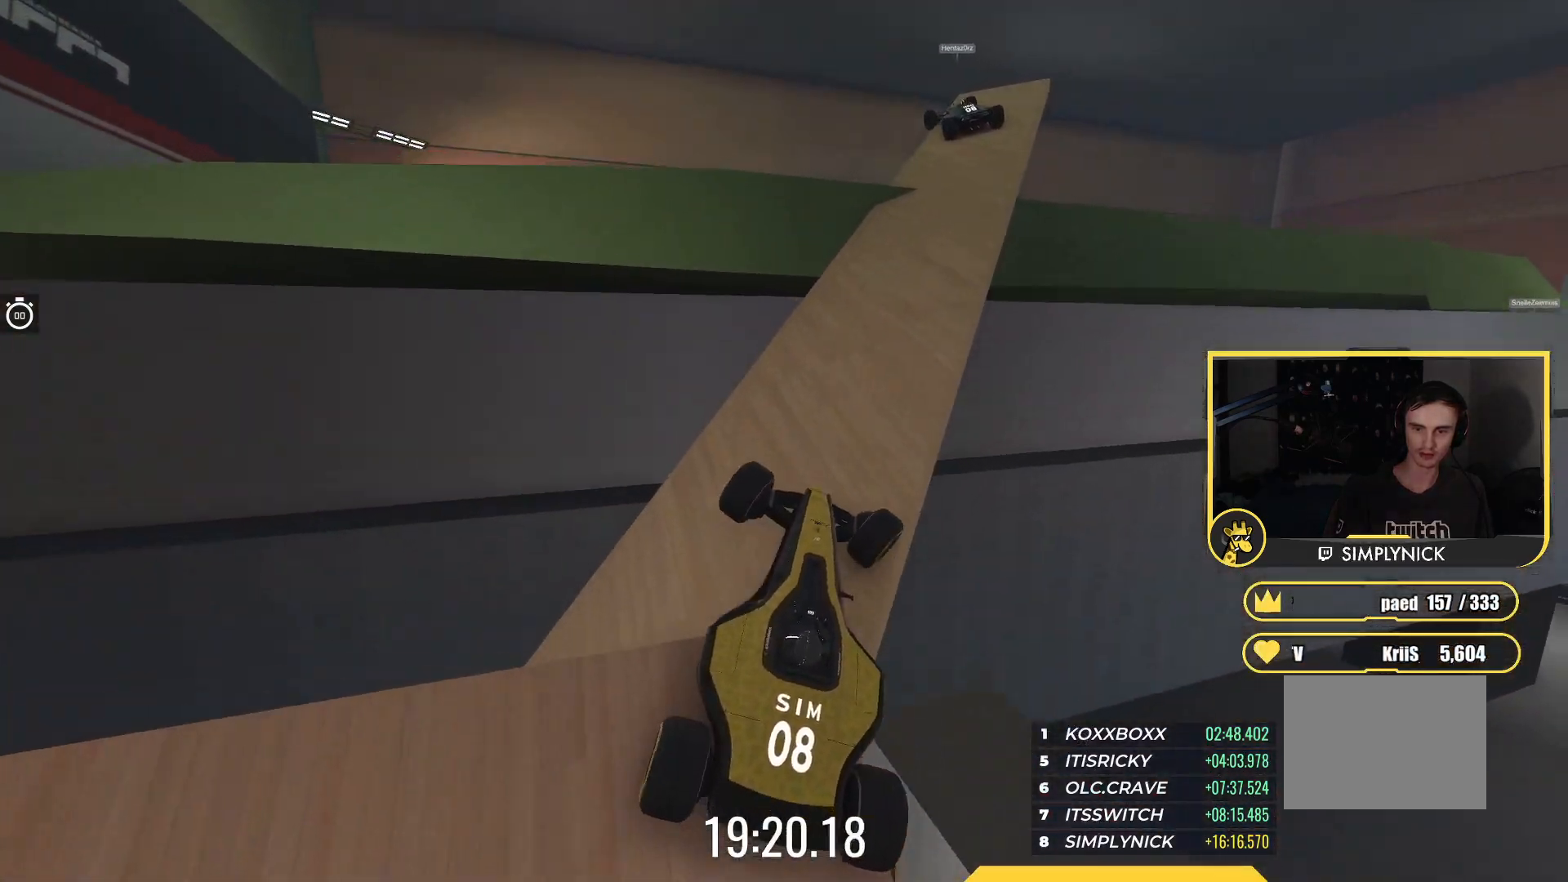
{"keys": ["up"], "events": [[17, "right", "up"], [367, "right", "down"], [483, "right", "up"]]}
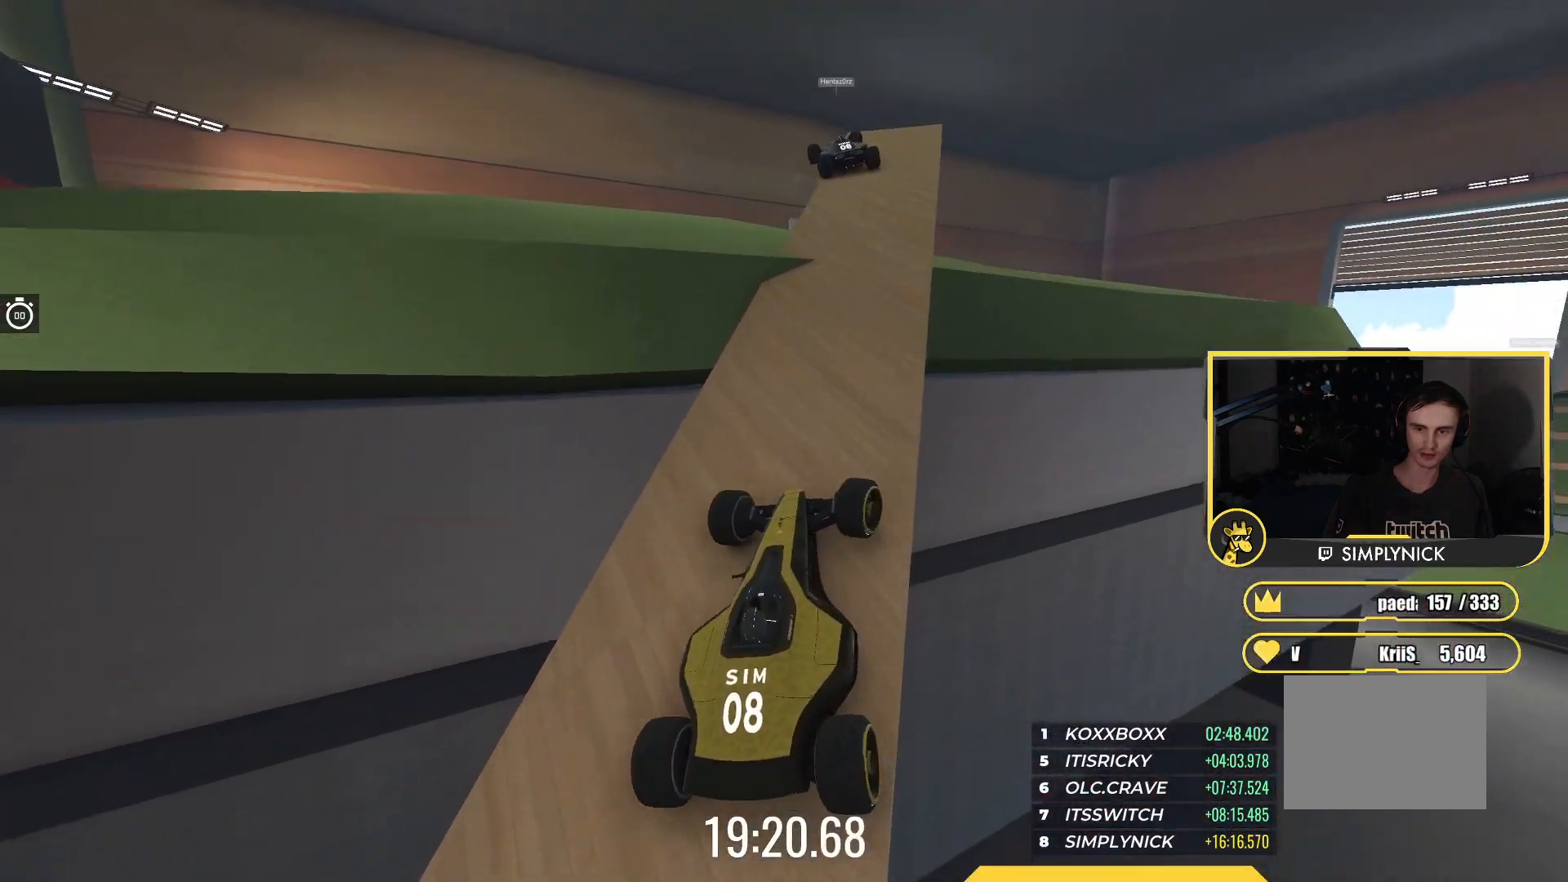
{"keys": ["left", "up"], "events": [[500, "left", "down"]]}
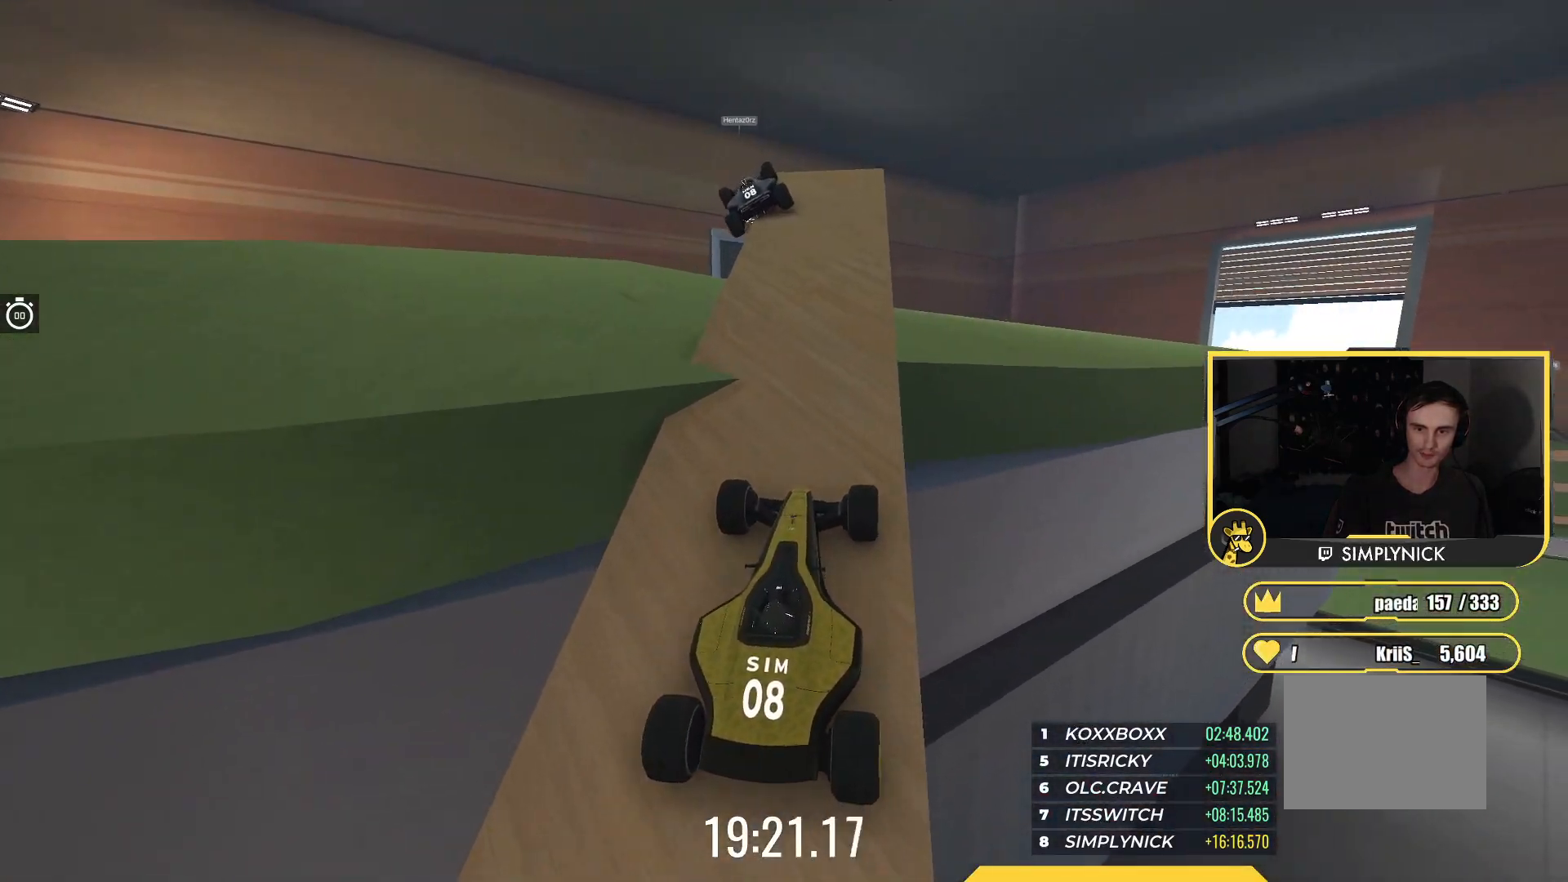
{"keys": ["left", "up"], "events": []}
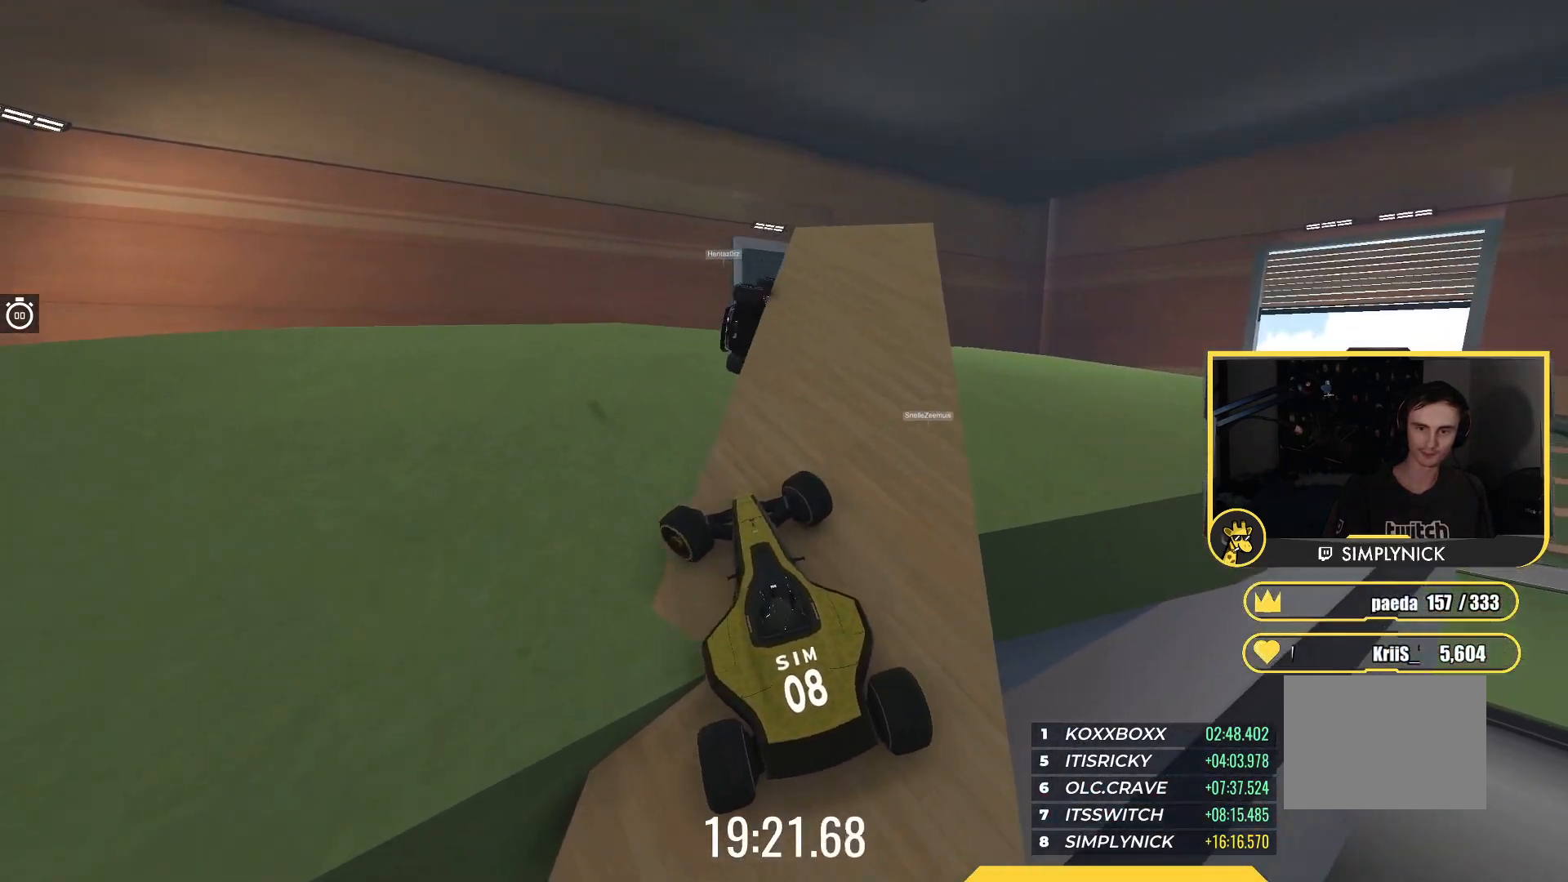
{"keys": ["up"], "events": [[150, "left", "up"]]}
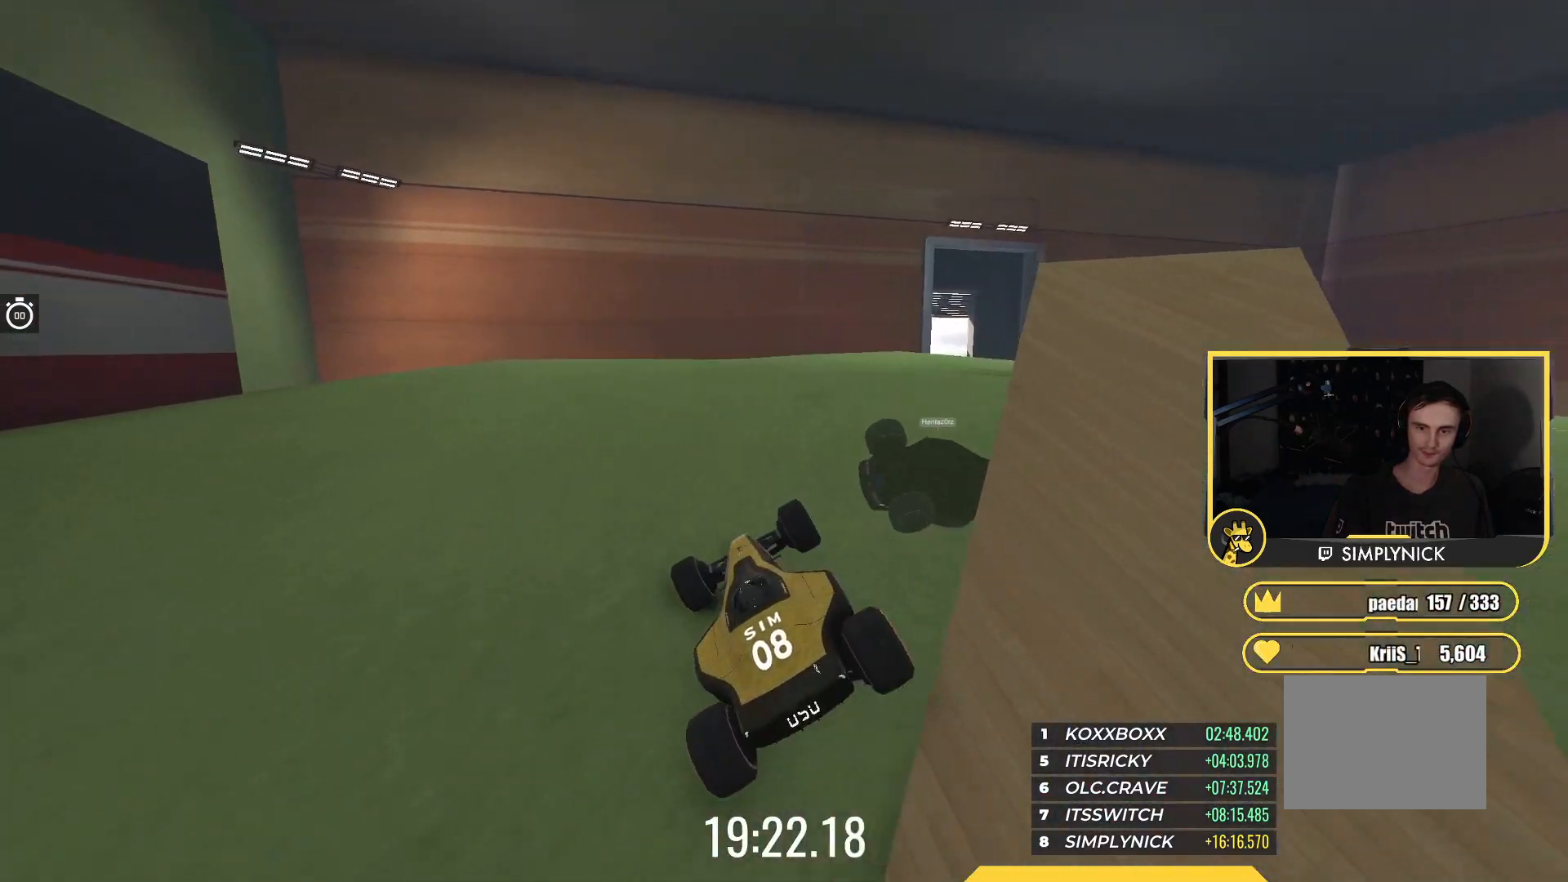
{"keys": ["right", "up"], "events": [[100, "right", "down"]]}
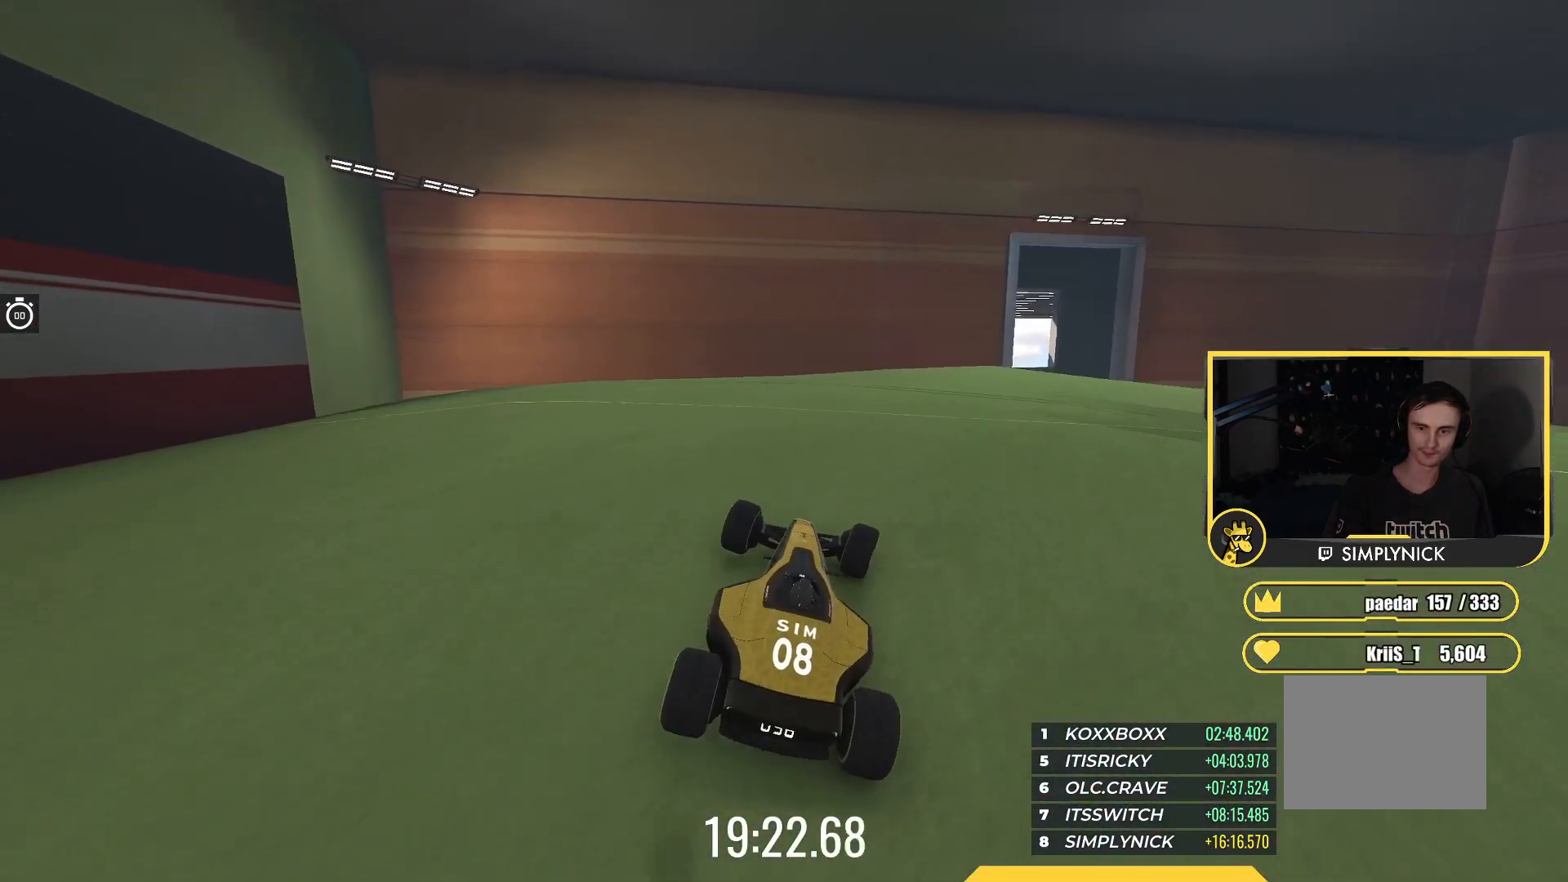
{"keys": ["right", "up"], "events": []}
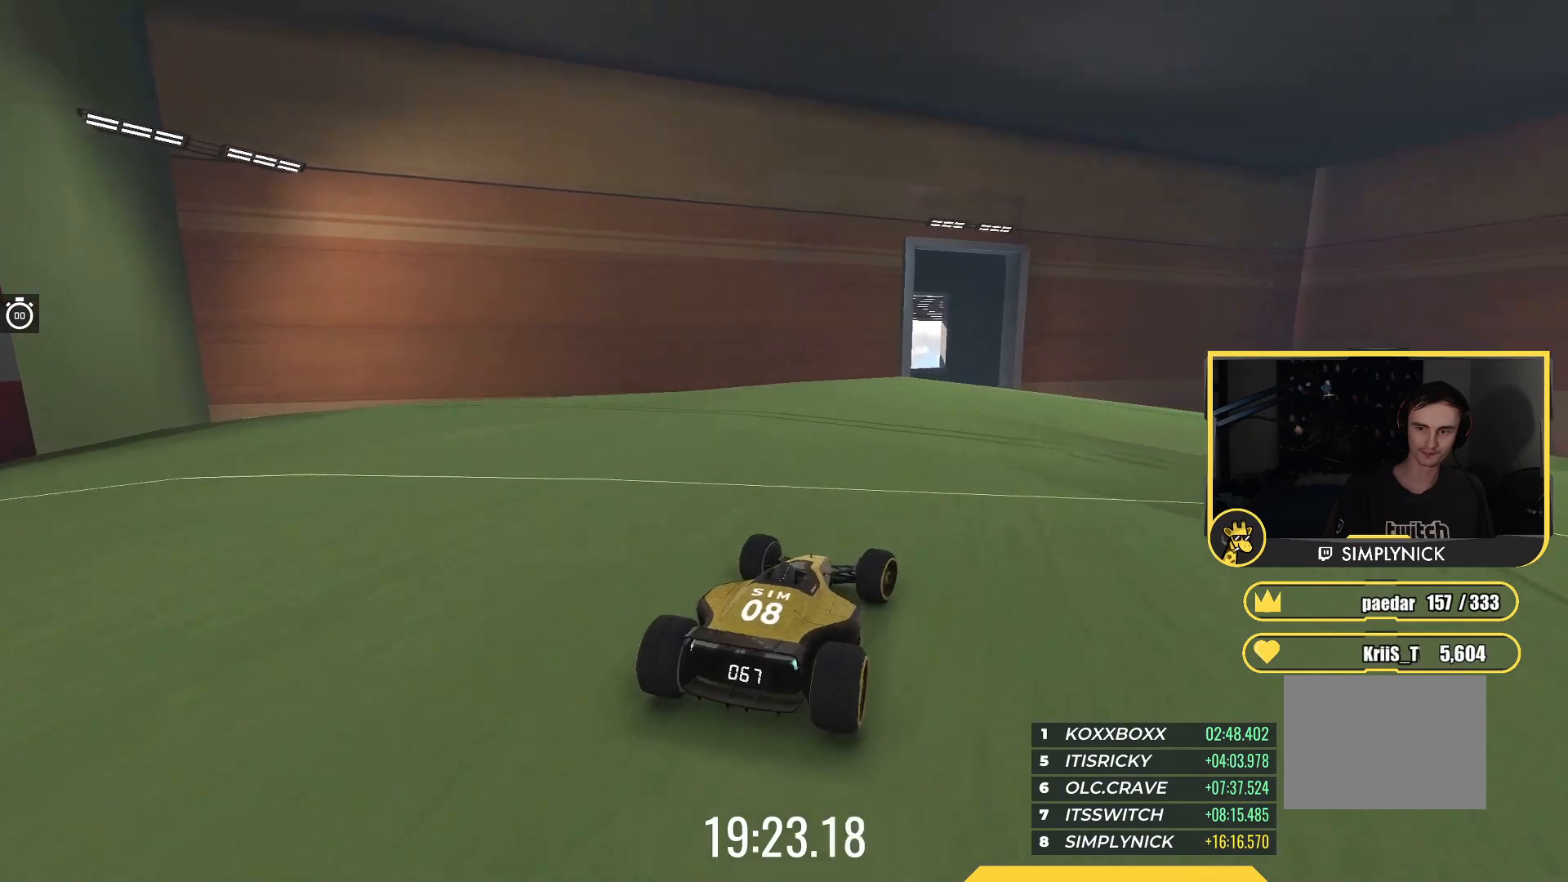
{"keys": ["right", "up"], "events": []}
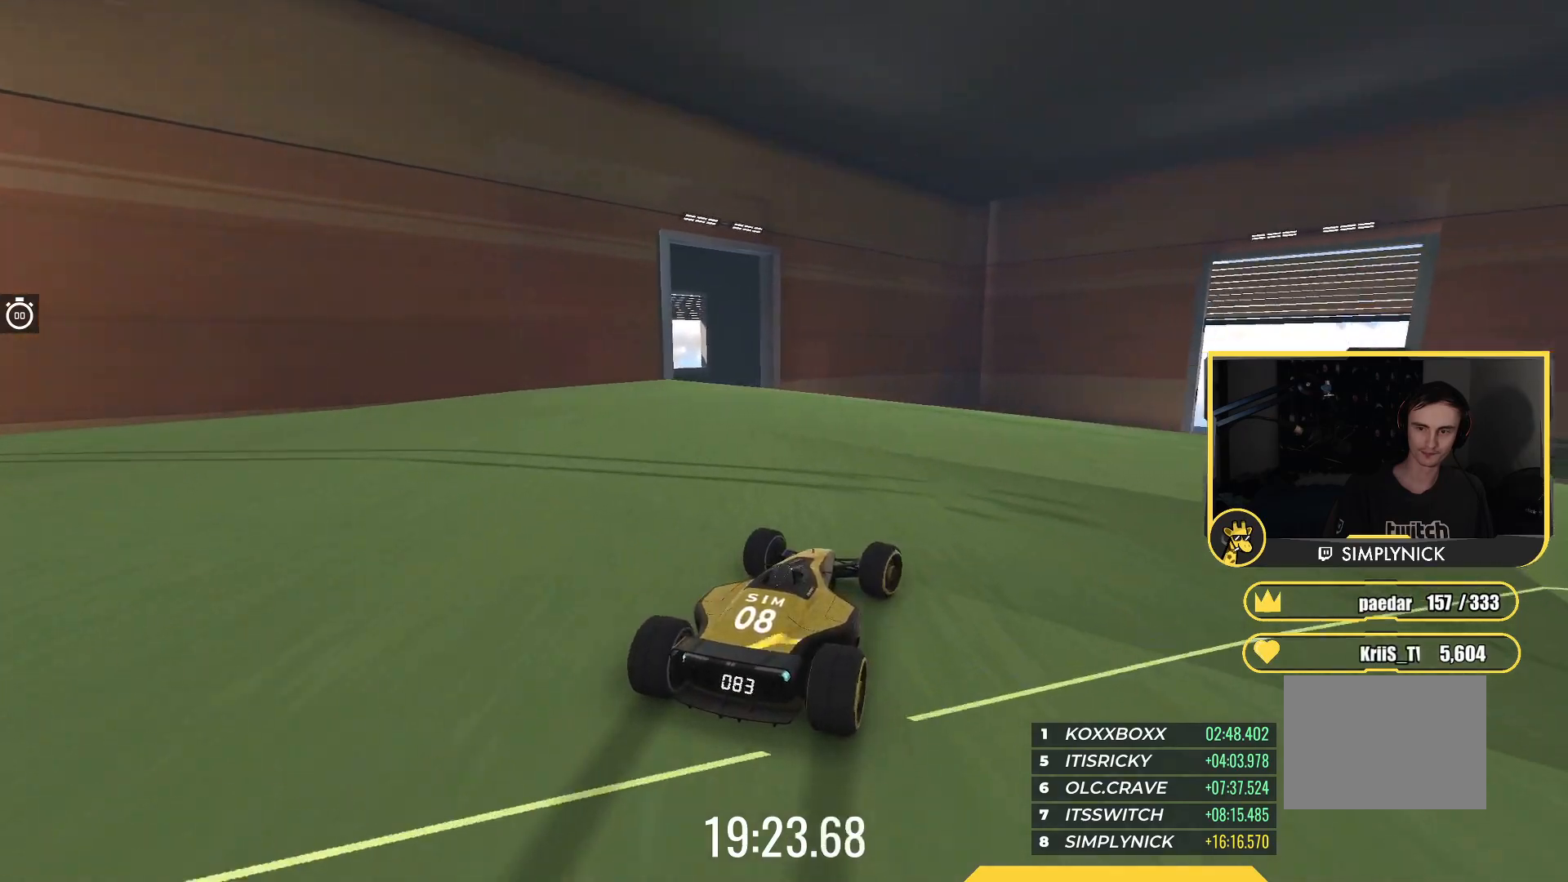
{"keys": ["right", "up"], "events": []}
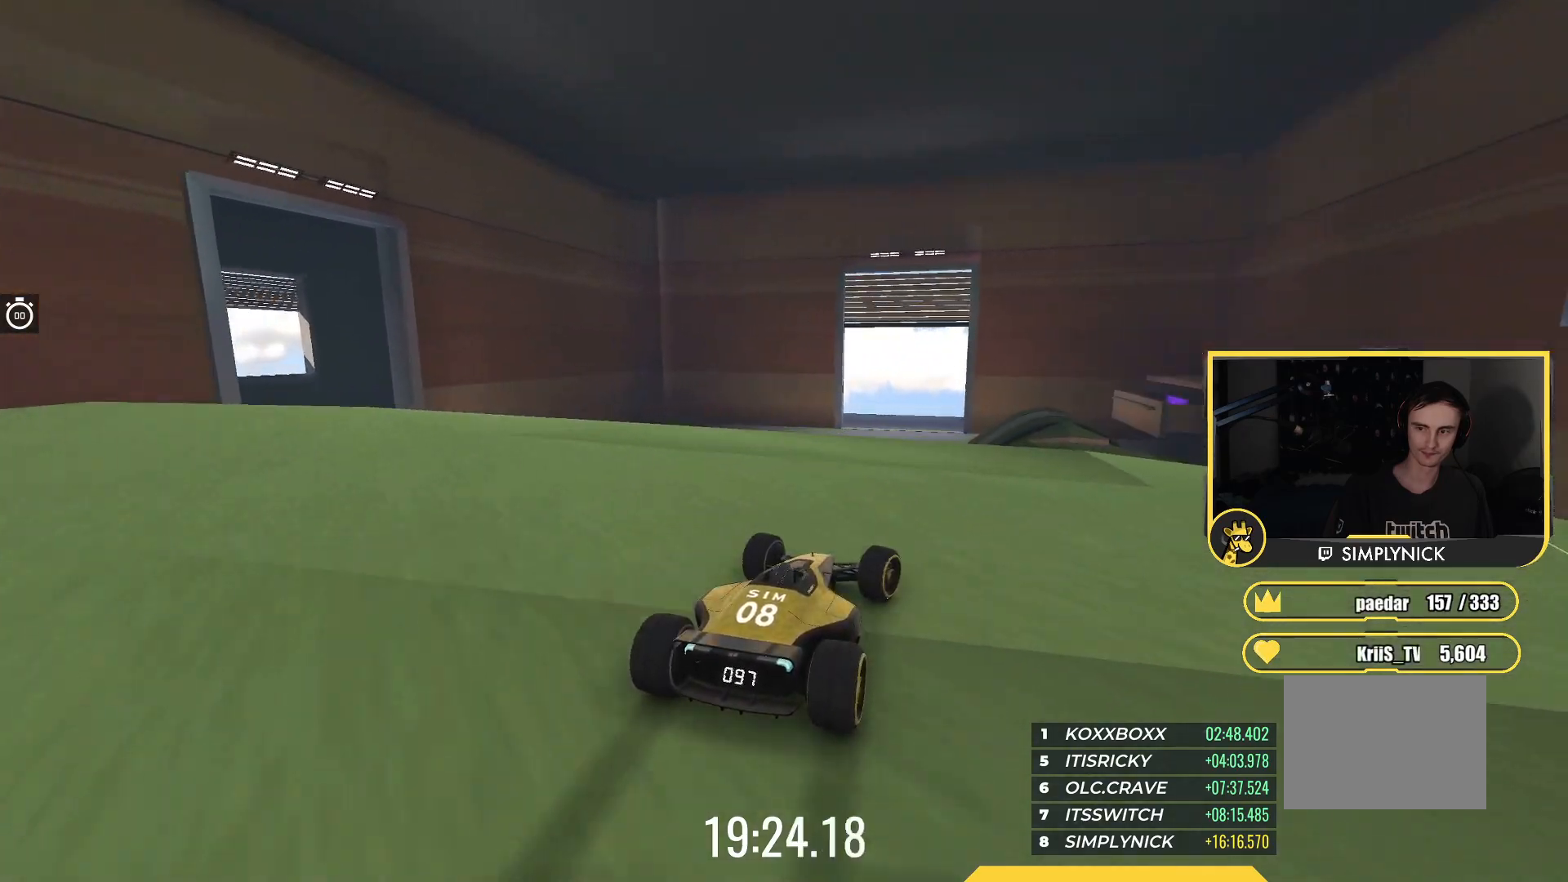
{"keys": ["left", "up"], "events": [[150, "right", "up"], [300, "right", "down"], [383, "right", "up"], [483, "left", "down"]]}
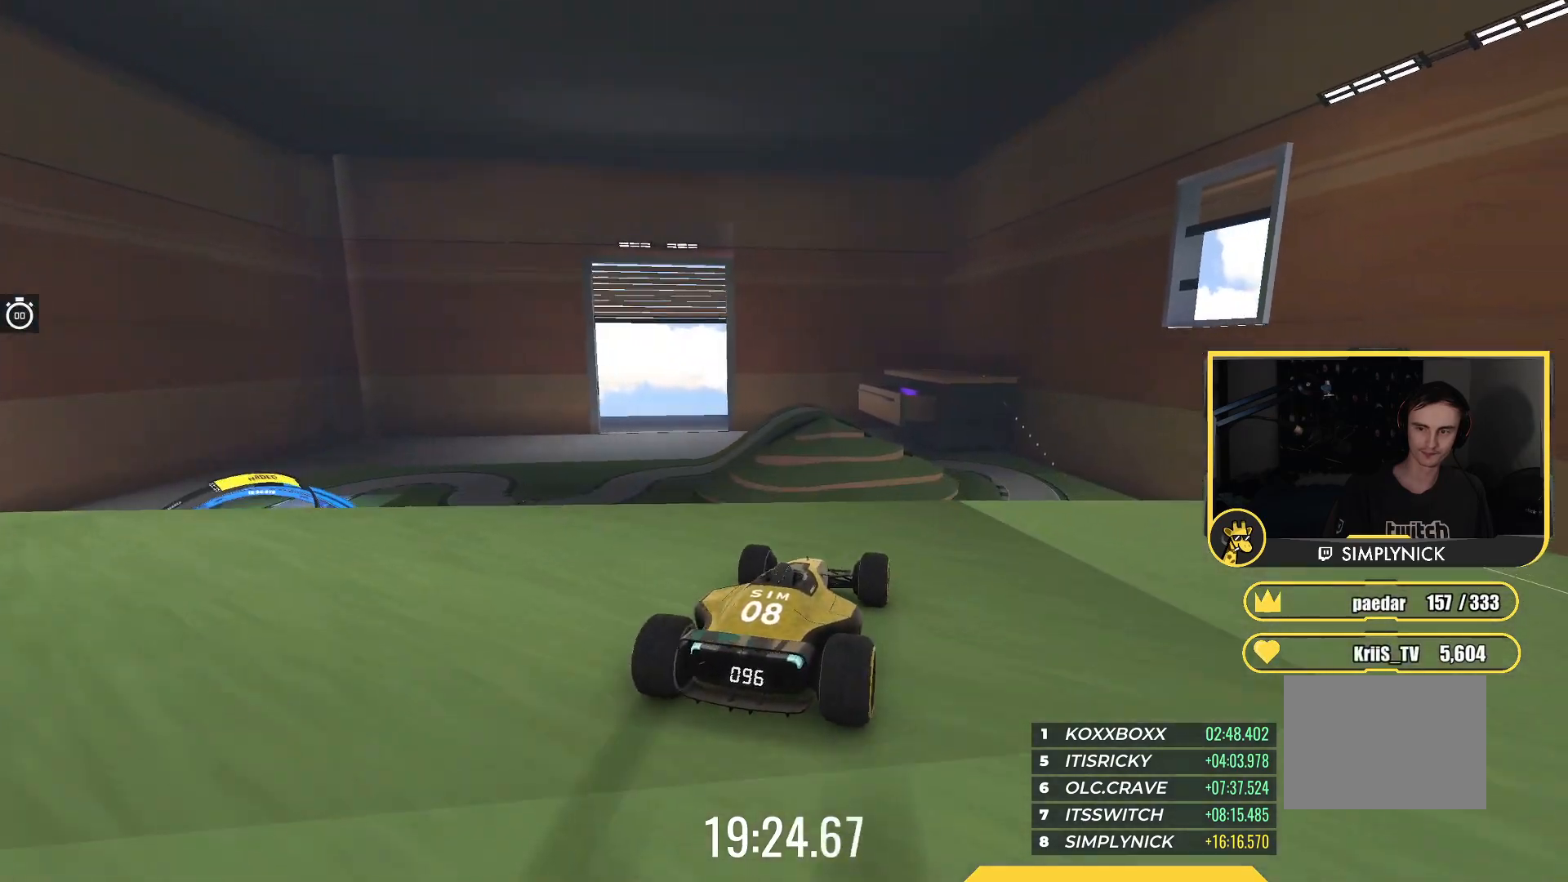
{"keys": ["up"], "events": [[150, "left", "up"]]}
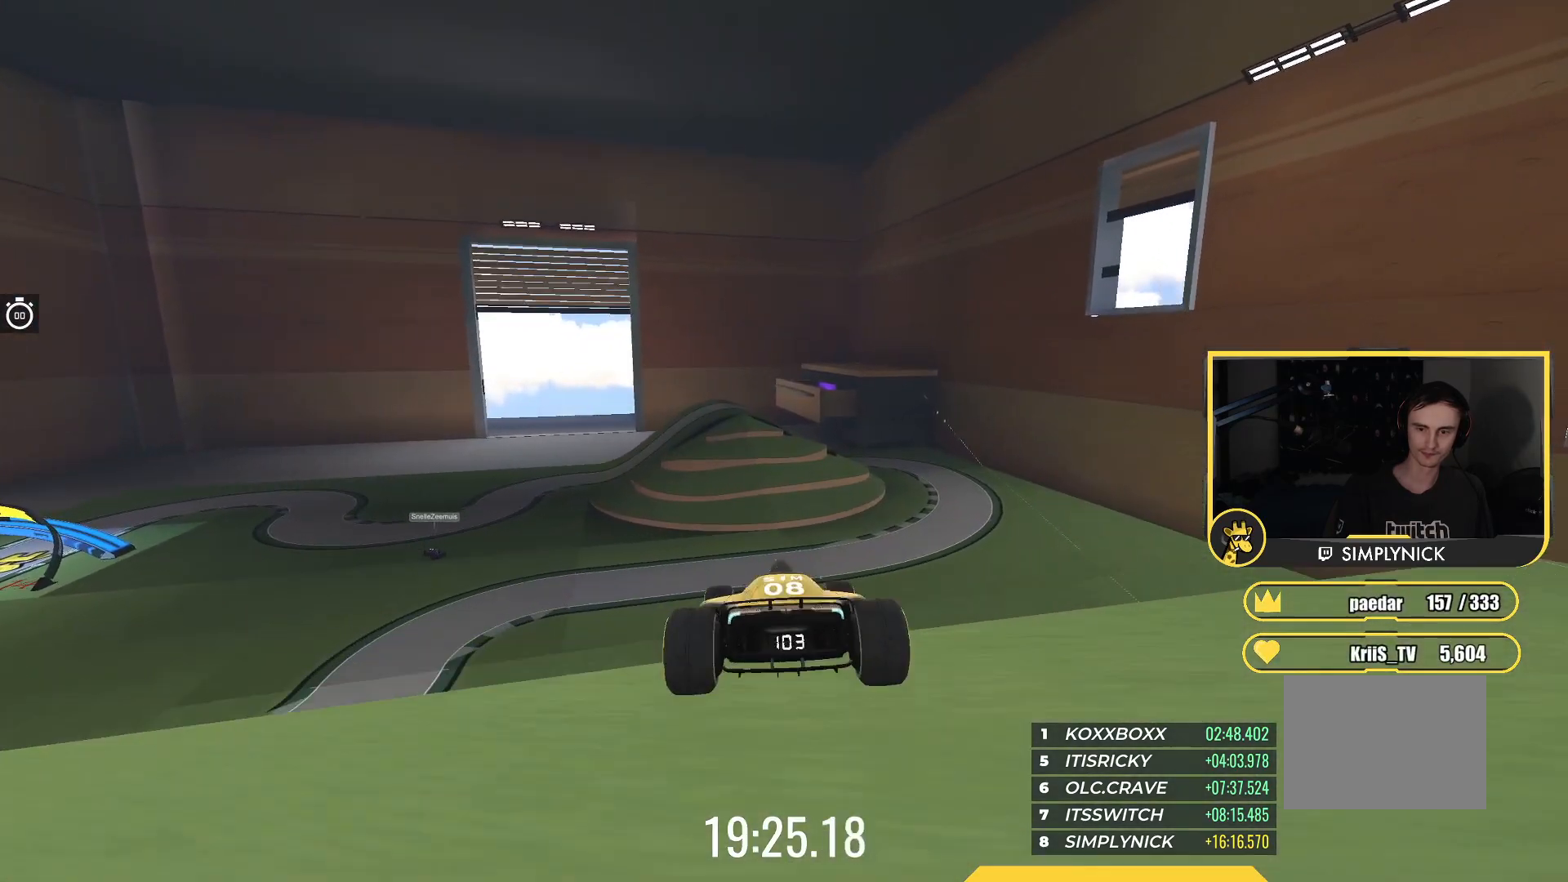
{"keys": ["up"], "events": []}
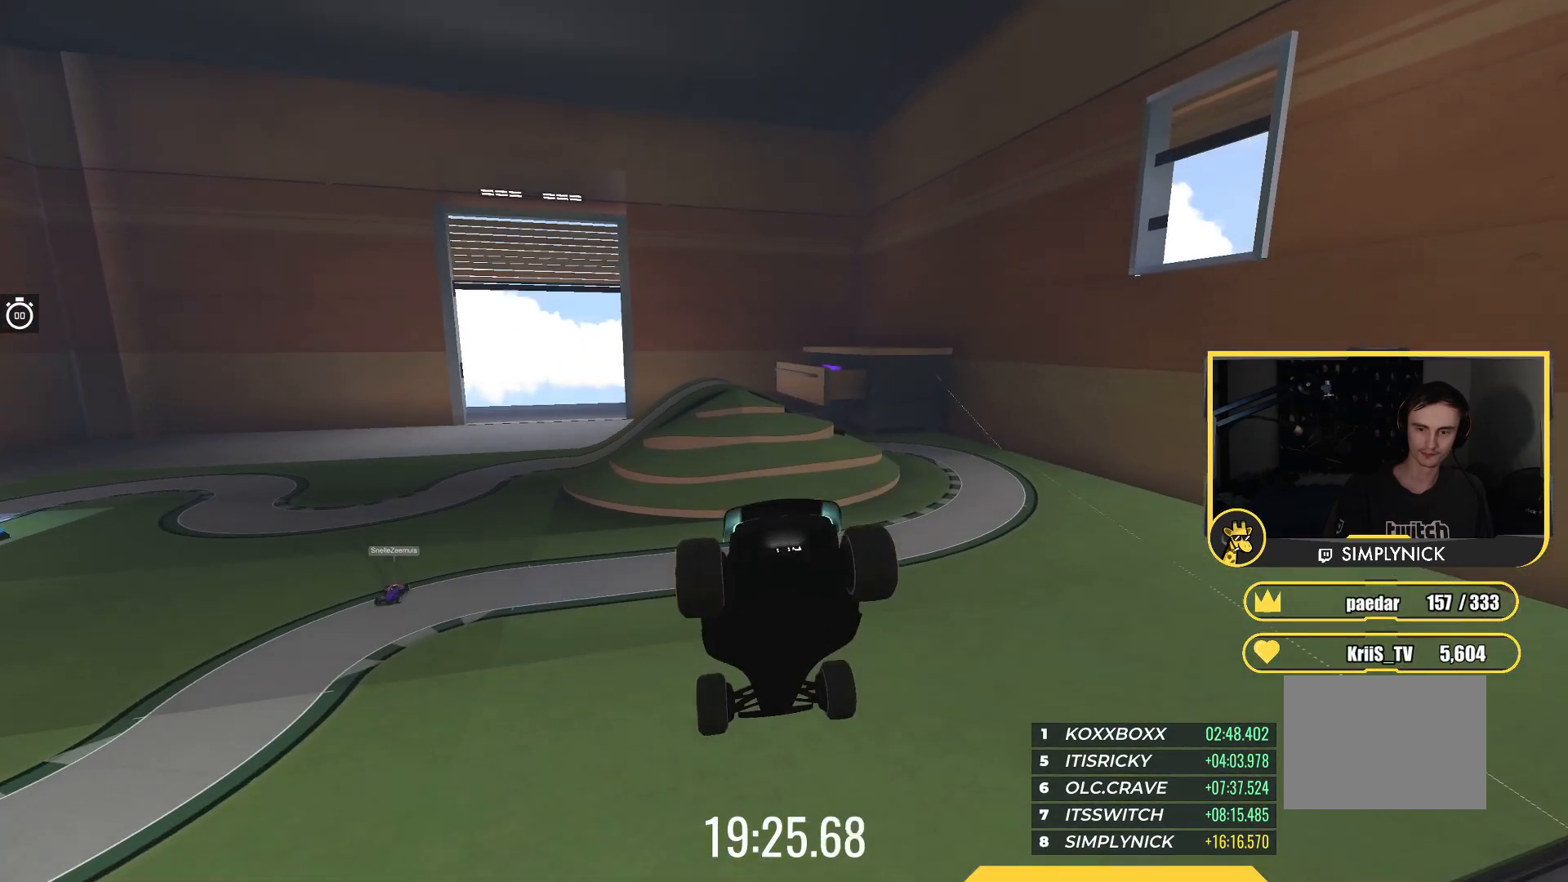
{"keys": ["down", "left", "up"], "events": [[417, "down", "down"], [467, "left", "down"]]}
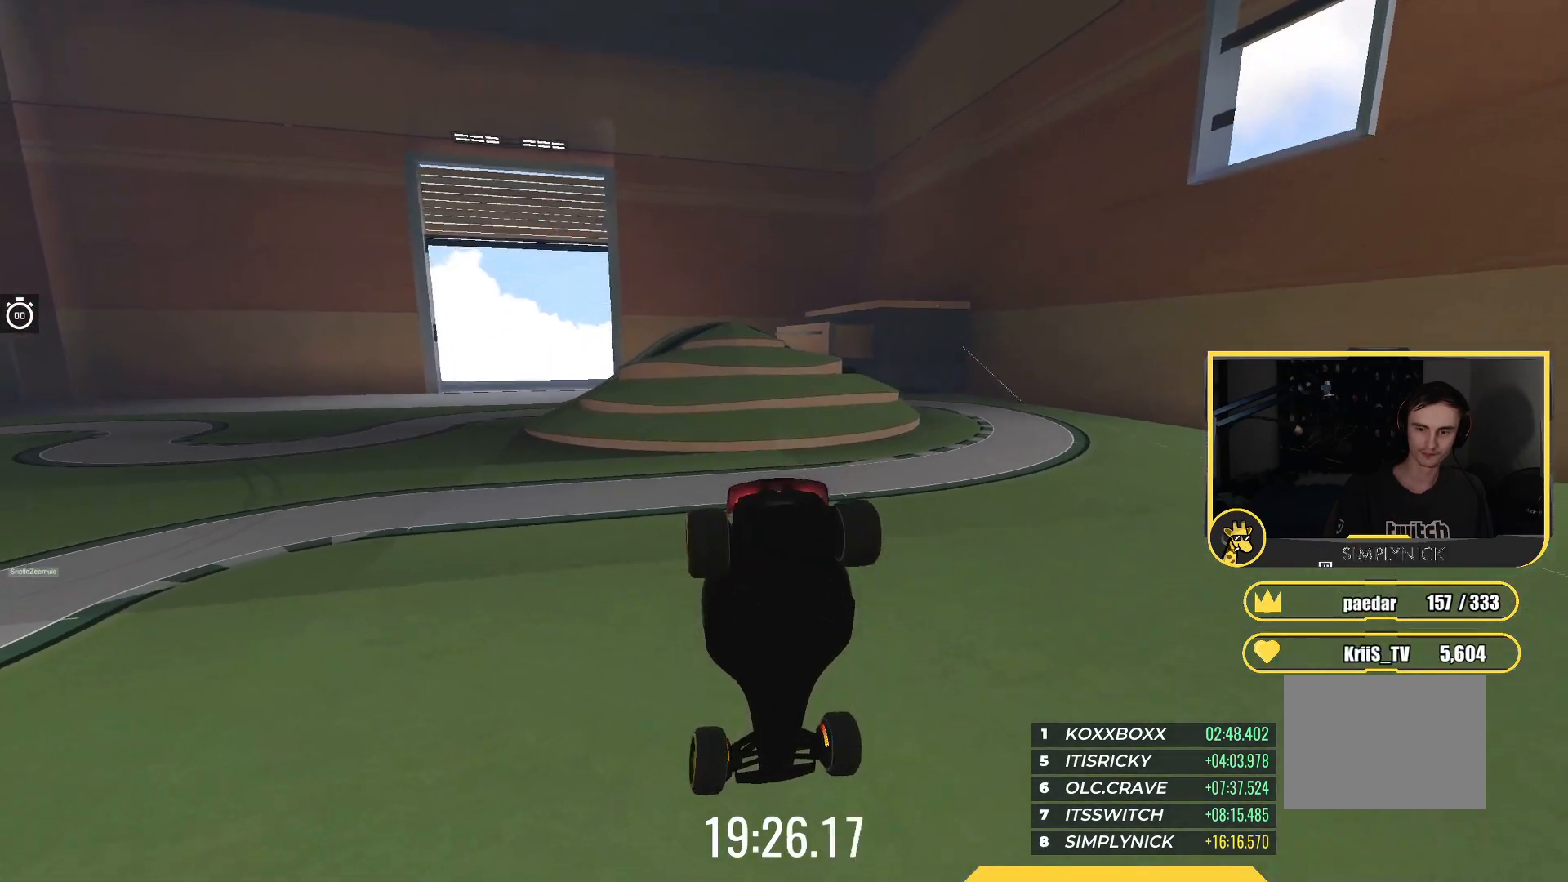
{"keys": ["down", "left", "up"], "events": []}
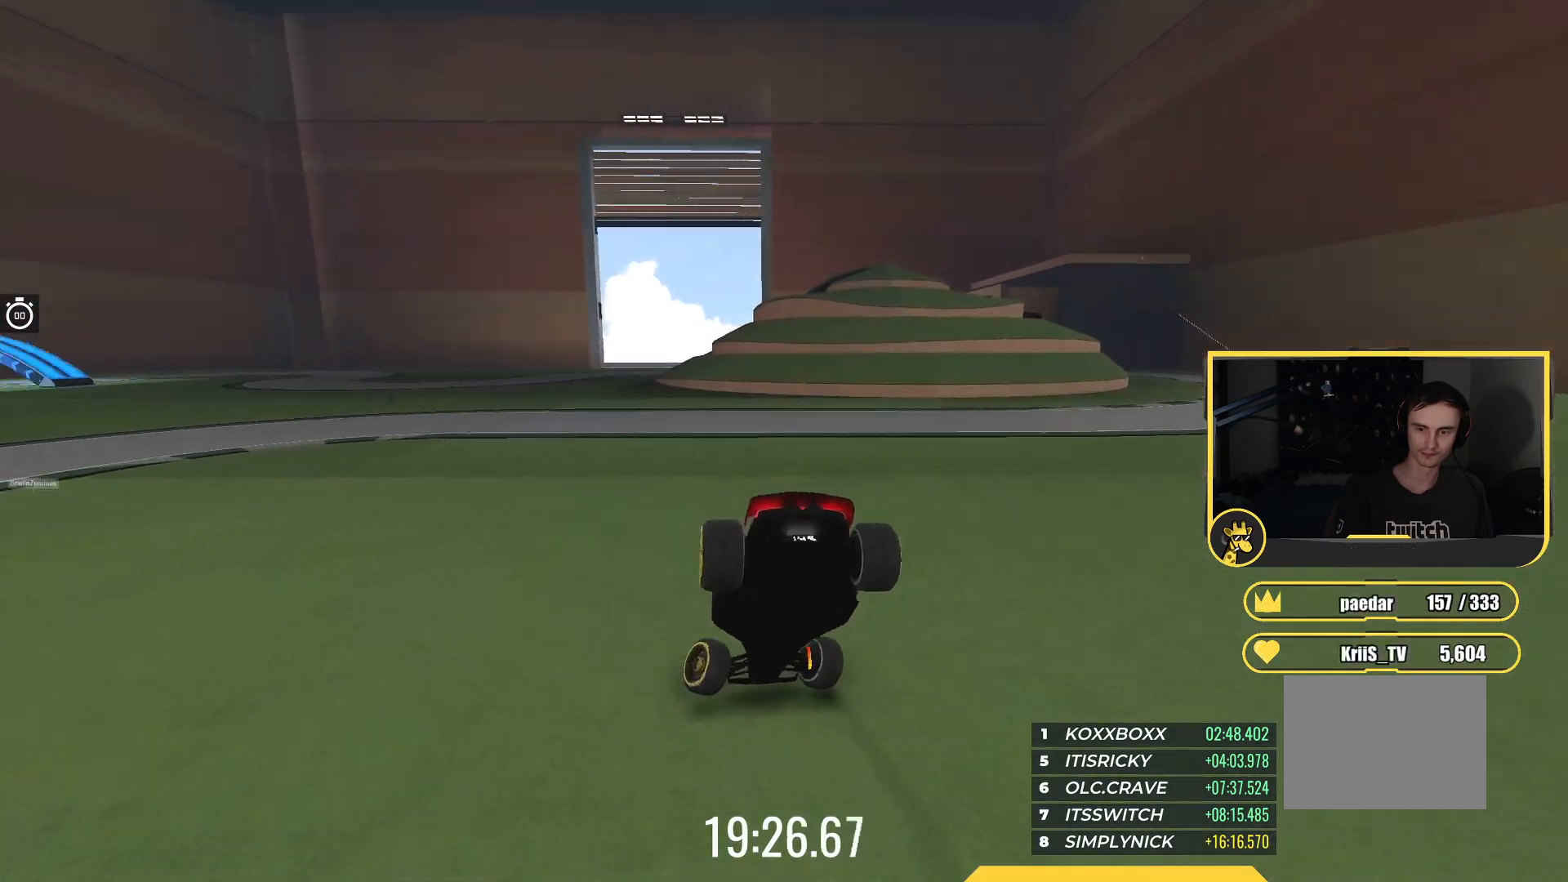
{"keys": ["up"], "events": [[300, "down", "up"], [467, "left", "up"]]}
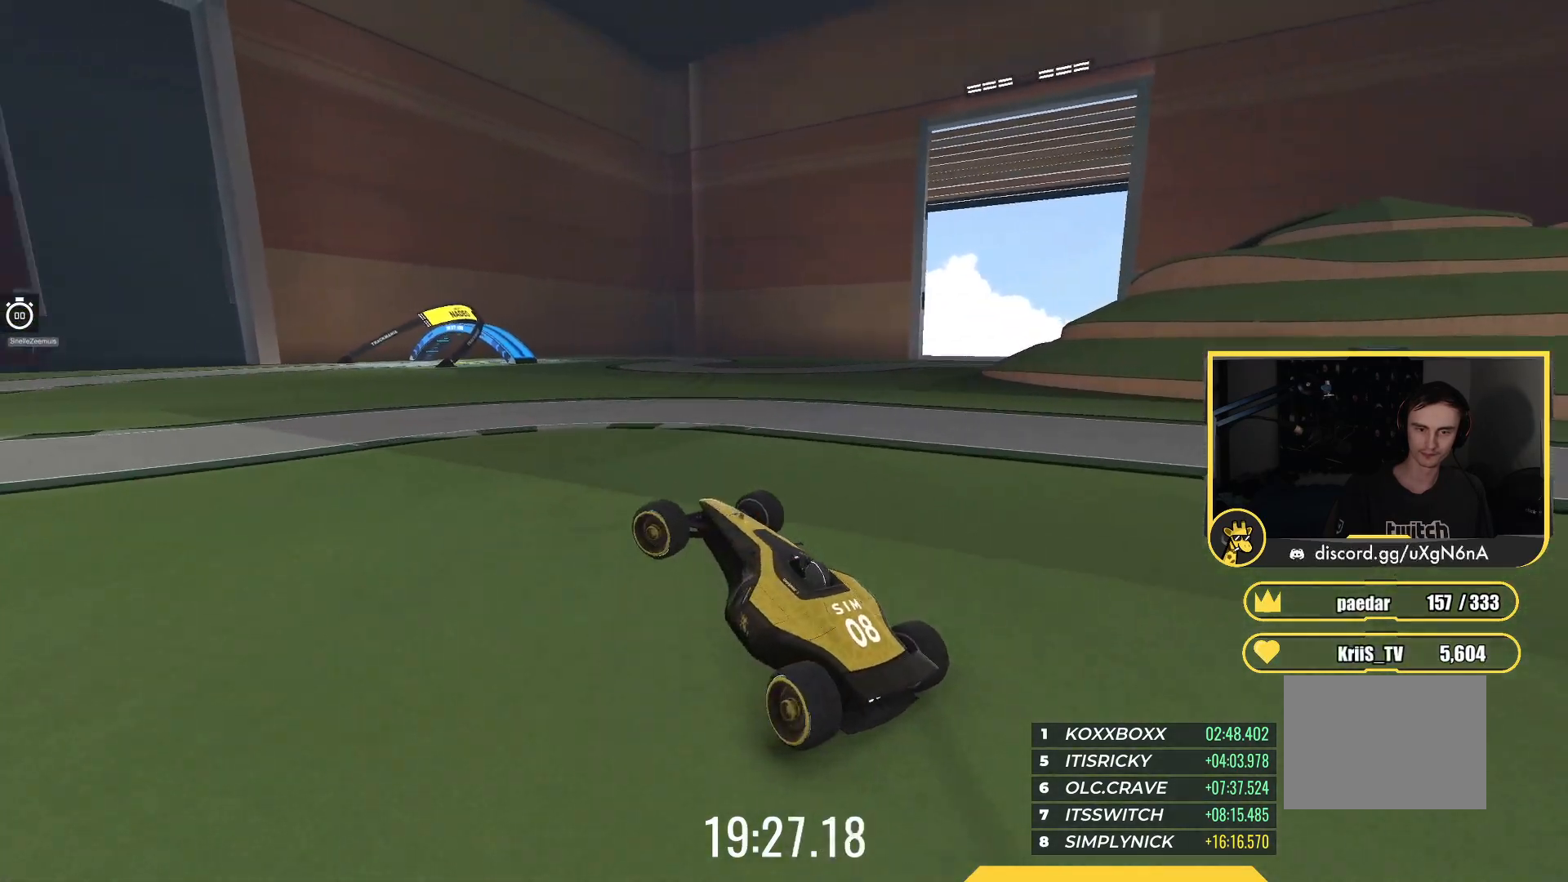
{"keys": ["left", "up"], "events": [[467, "left", "down"]]}
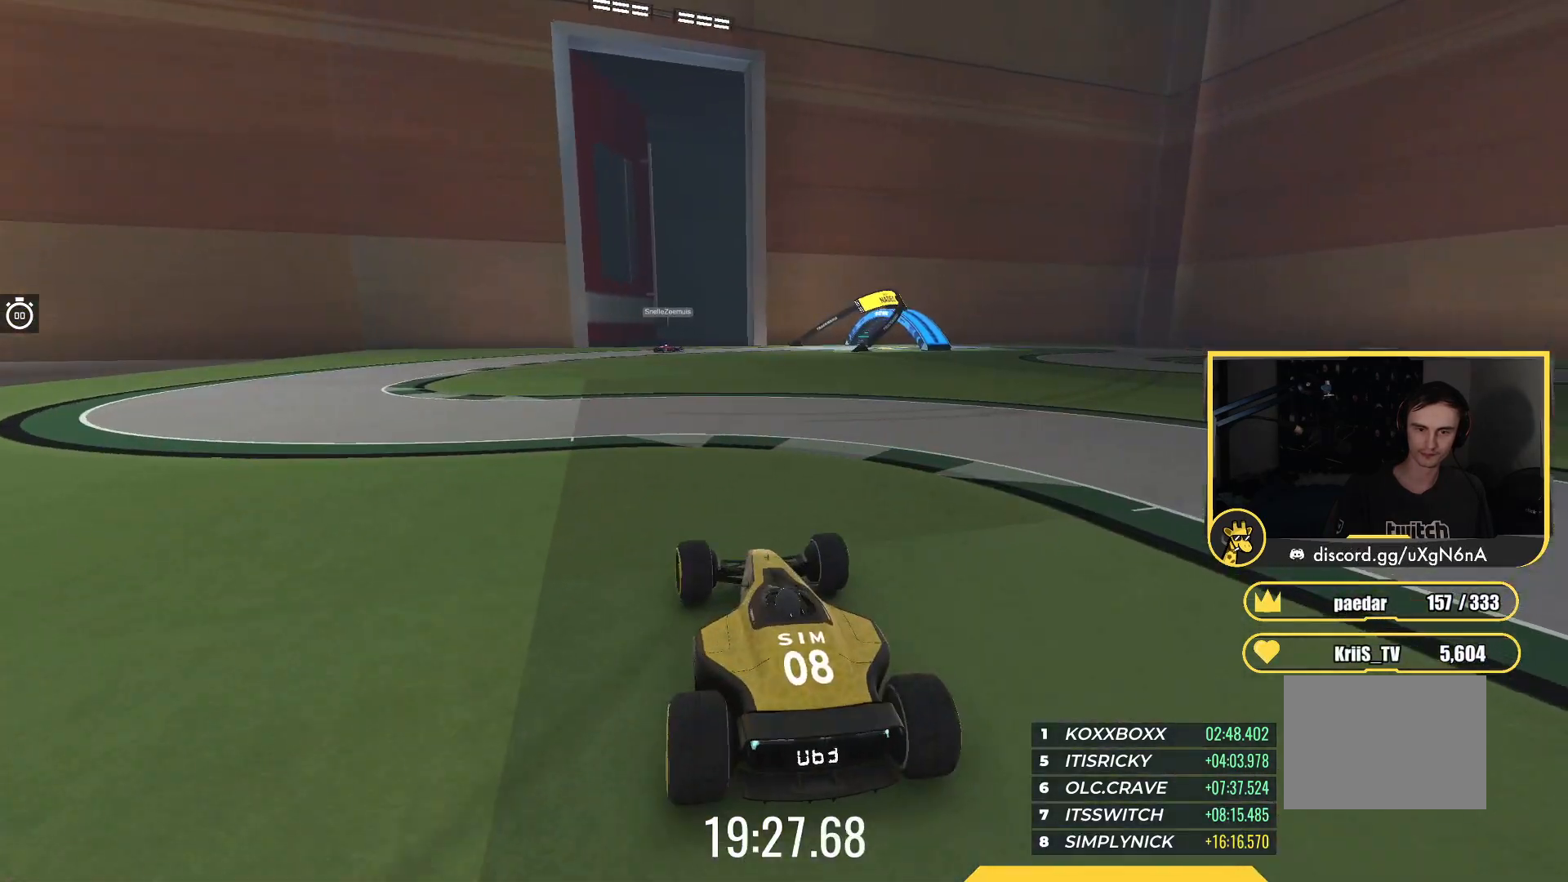
{"keys": ["left", "up"], "events": []}
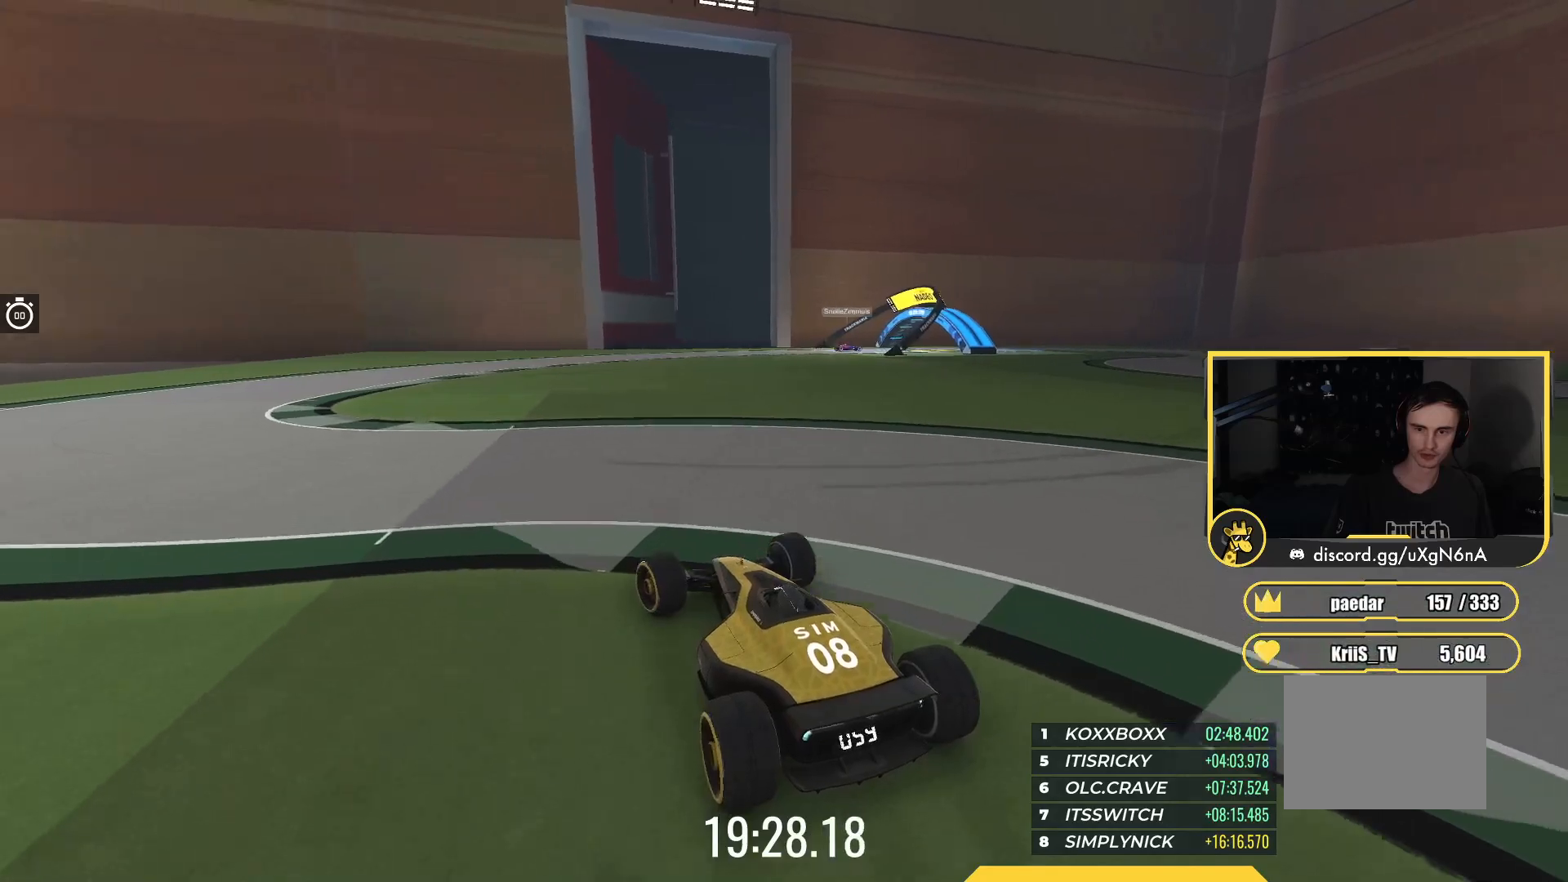
{"keys": ["up"], "events": [[367, "left", "up"]]}
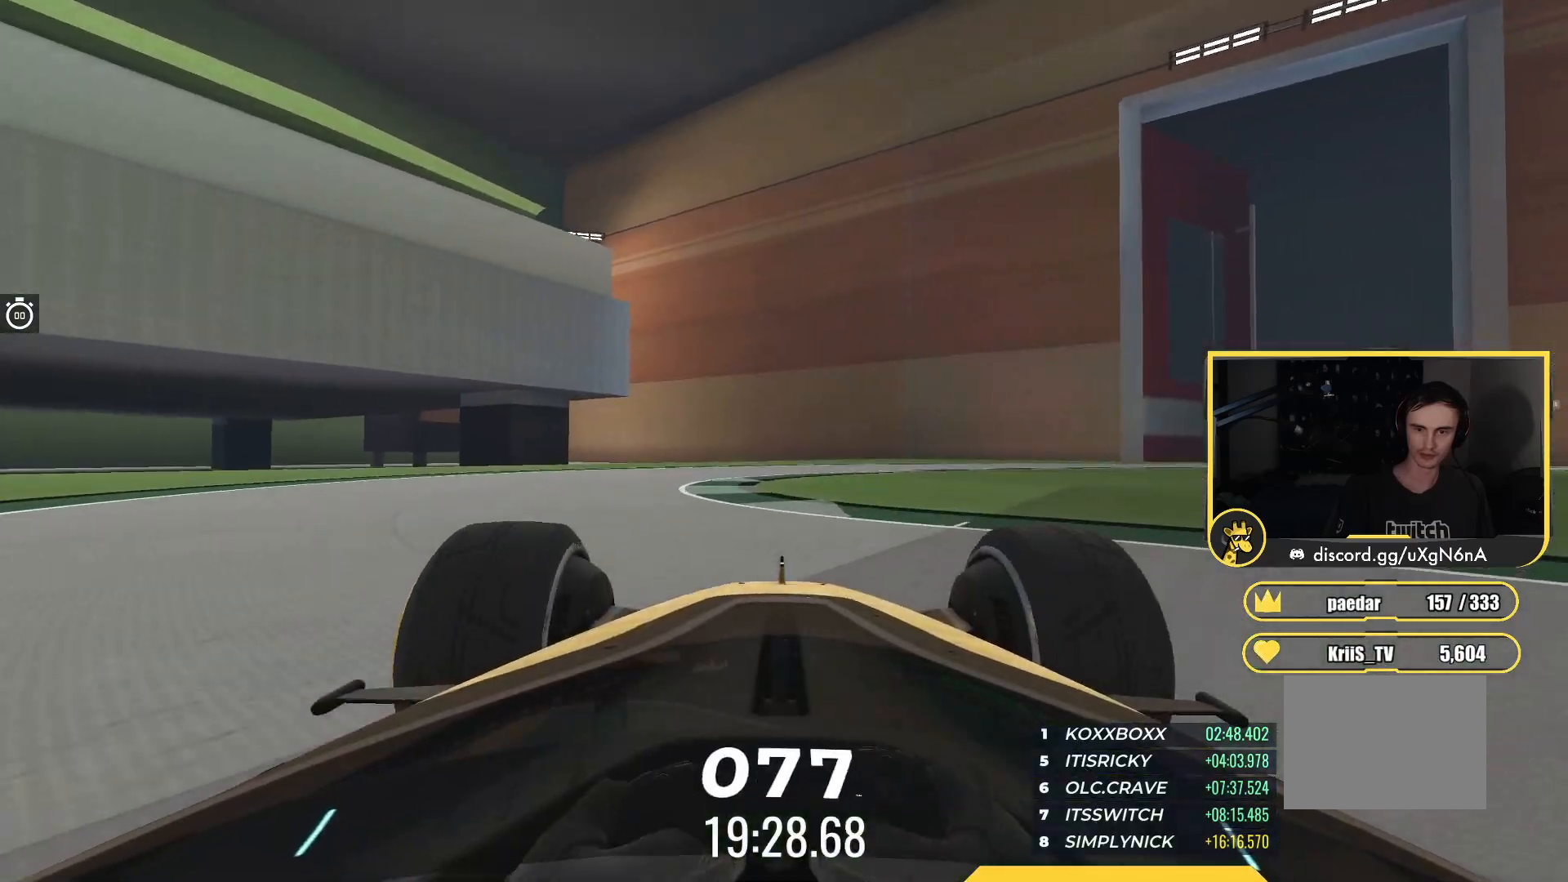
{"keys": ["right", "up"], "events": [[483, "right", "down"]]}
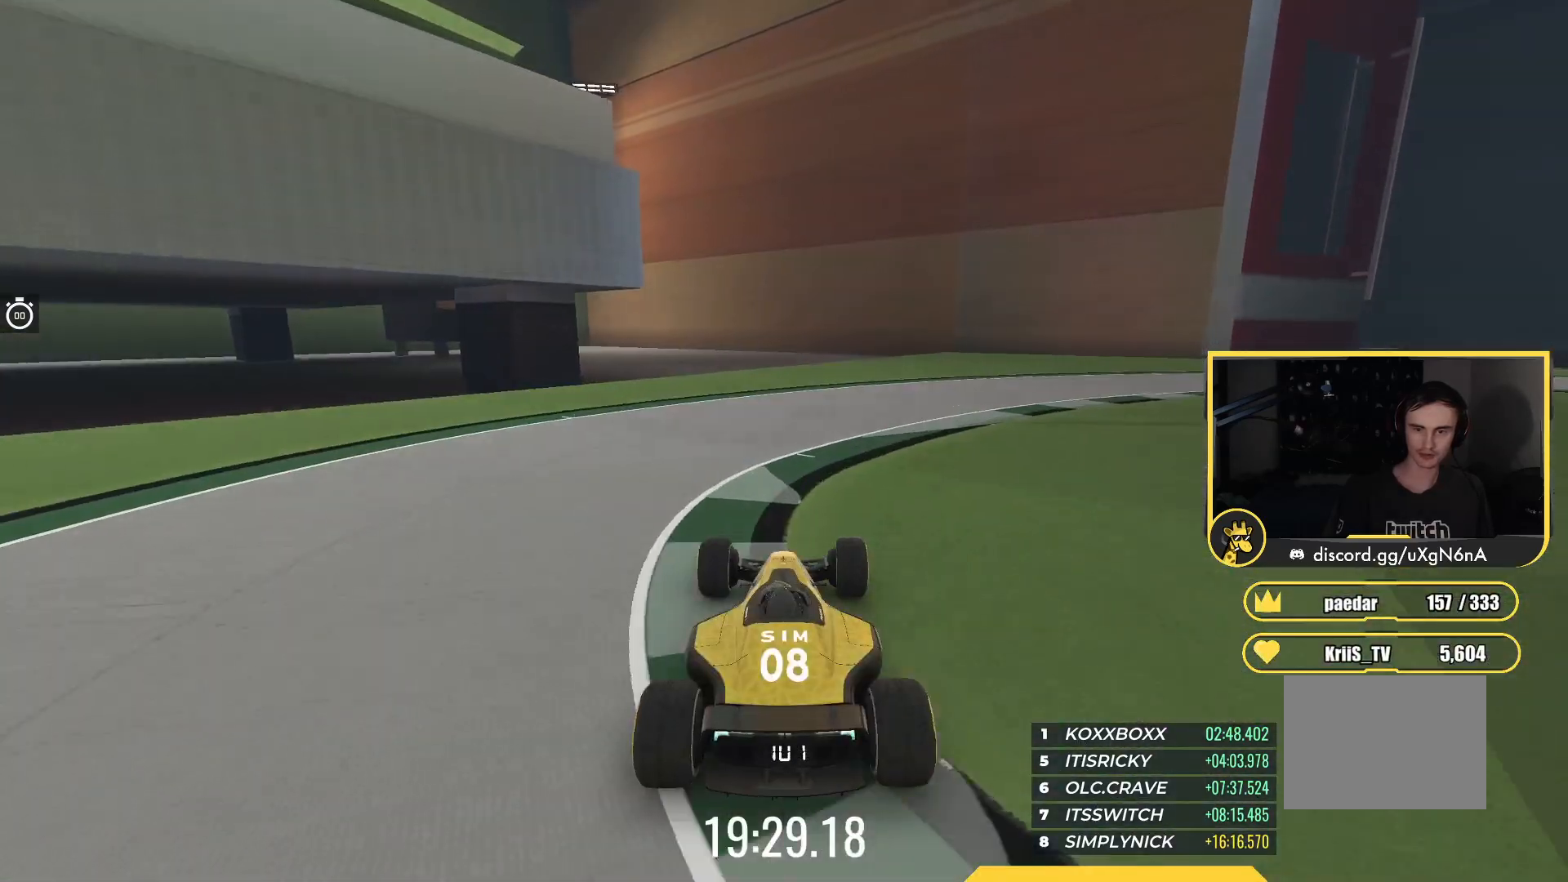
{"keys": ["right", "up"], "events": []}
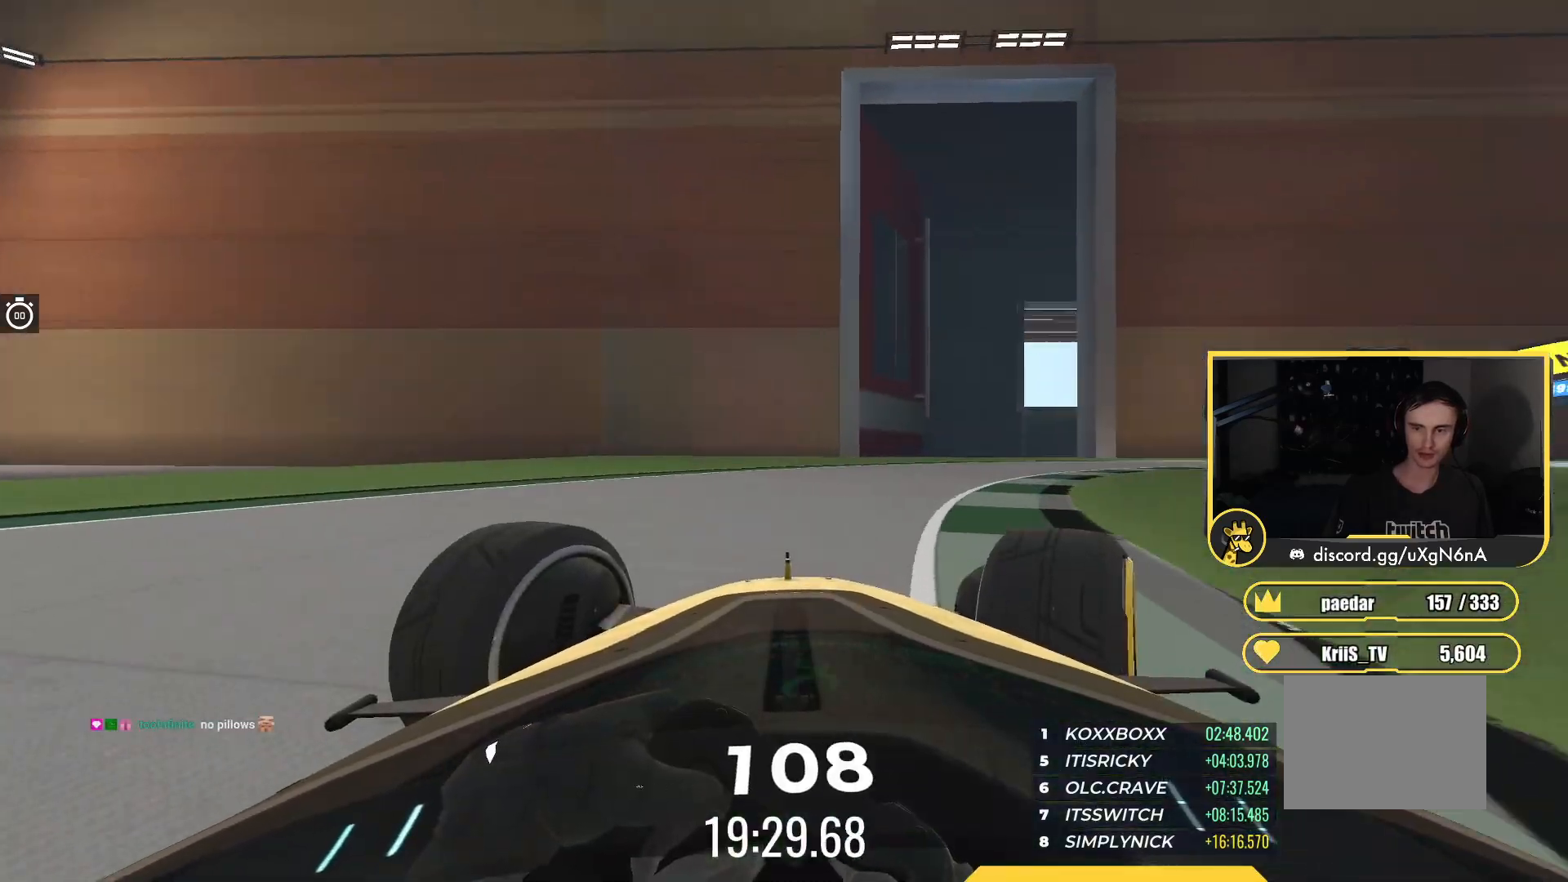
{"keys": ["up"], "events": [[200, "right", "up"]]}